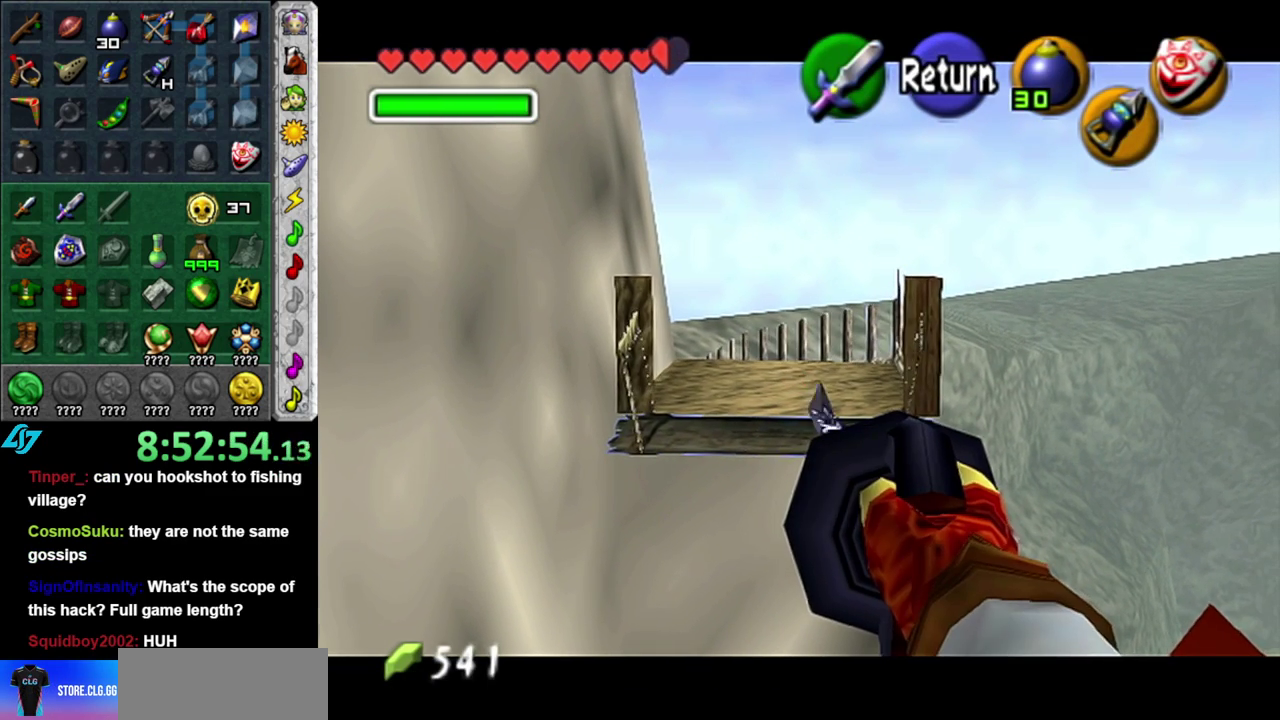
Gameplay with a controller (Nintendo layout); each line is a JSON object with the inputs held at the frame after it. "events" lists button and stick changes between this image and that frame as [ms after this image, input, new state], when the widget could be followed in between. This overlay highlights the sticks when they move; stick clicks (L3 R3) are not distinguishable. Not read: L2 L3 R2 R3 Y other_buttons.
{"buttons": [], "left_stick": "center", "right_stick": "center", "events": []}
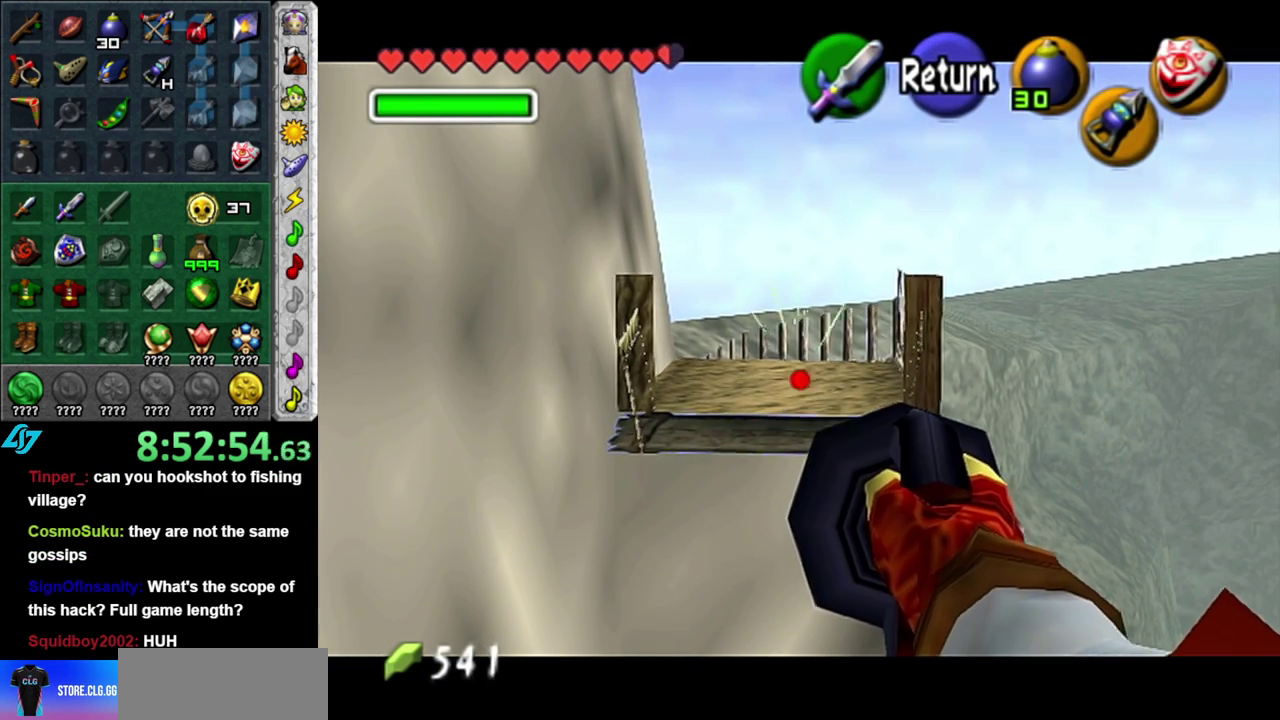
{"buttons": [], "left_stick": "center", "right_stick": "center", "events": [[17, "A", "down"], [83, "left_stick", "down"], [183, "A", "up"], [367, "left_stick", "center"]]}
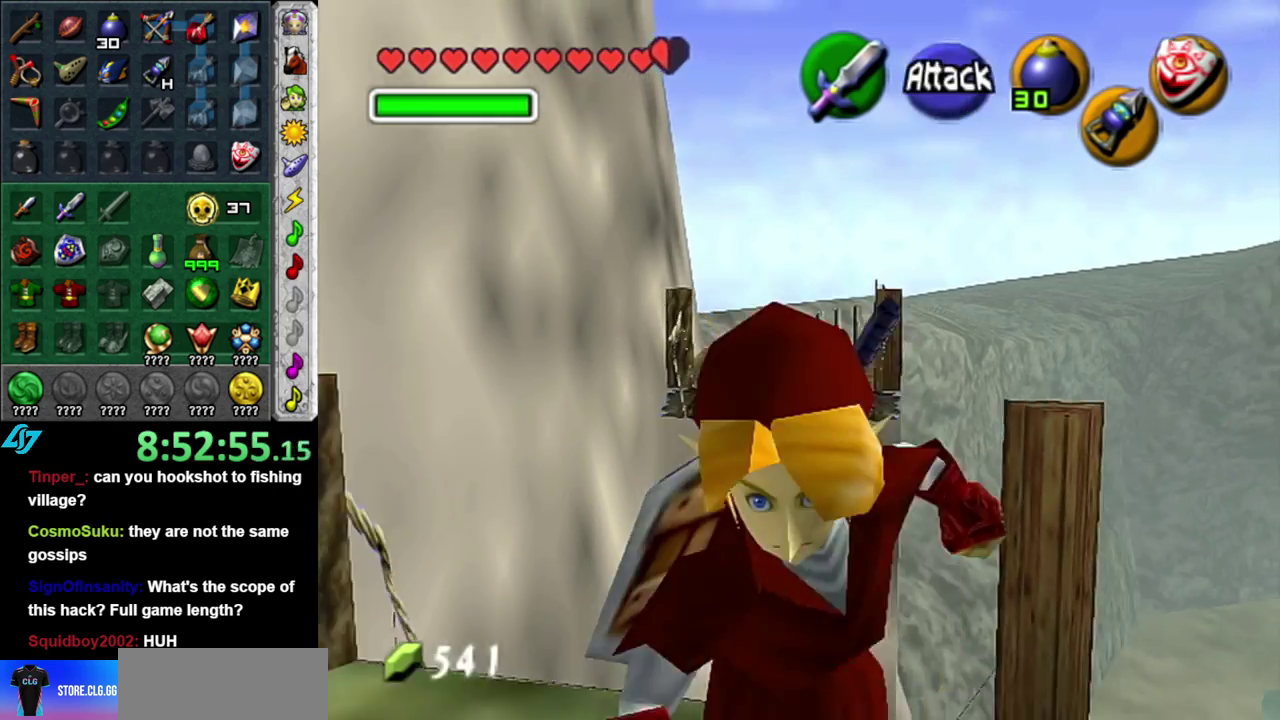
{"buttons": ["L1"], "left_stick": "center", "right_stick": "center", "events": [[433, "L1", "down"]]}
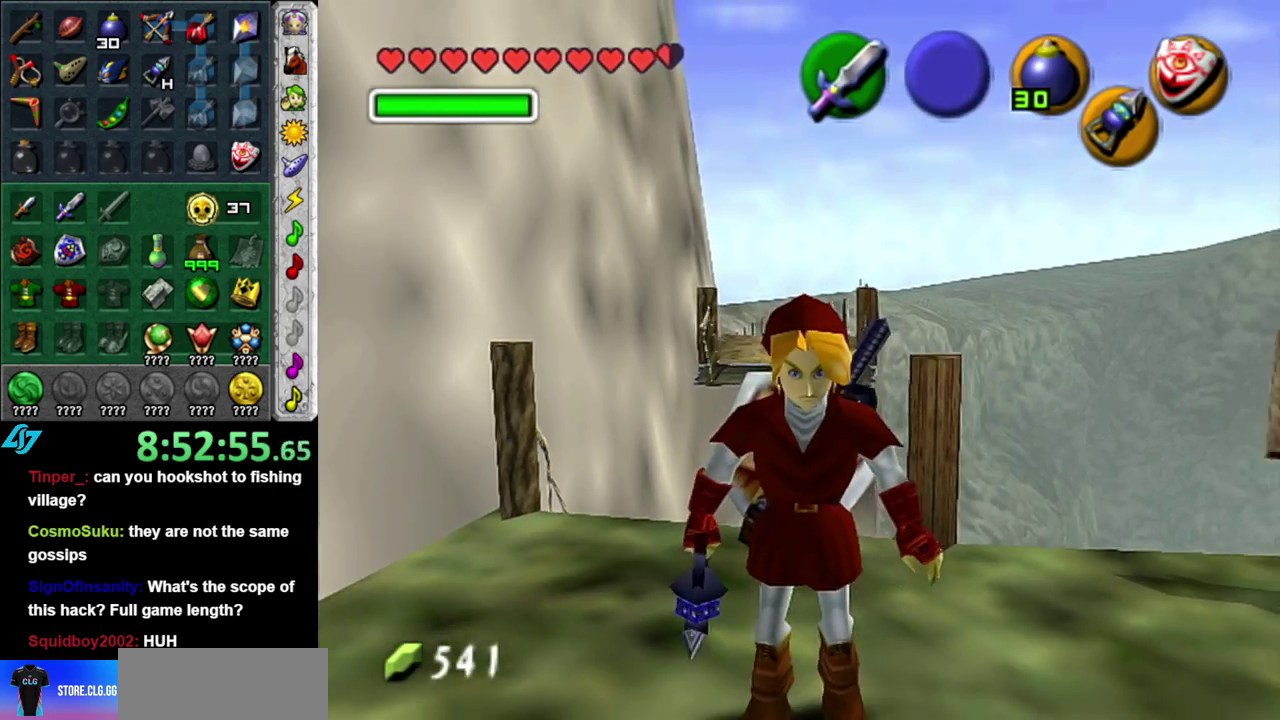
{"buttons": [], "left_stick": "up", "right_stick": "center", "events": [[150, "L1", "up"], [267, "left_stick", "up"]]}
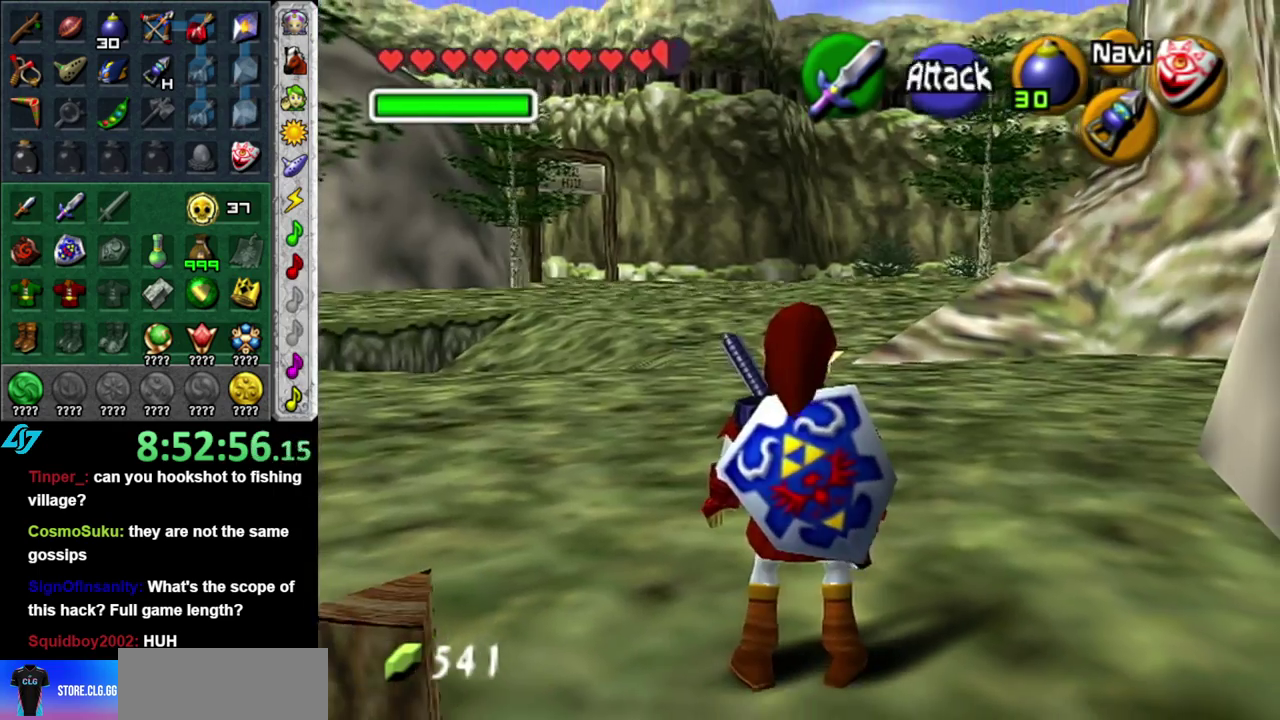
{"buttons": [], "left_stick": "up", "right_stick": "center", "events": []}
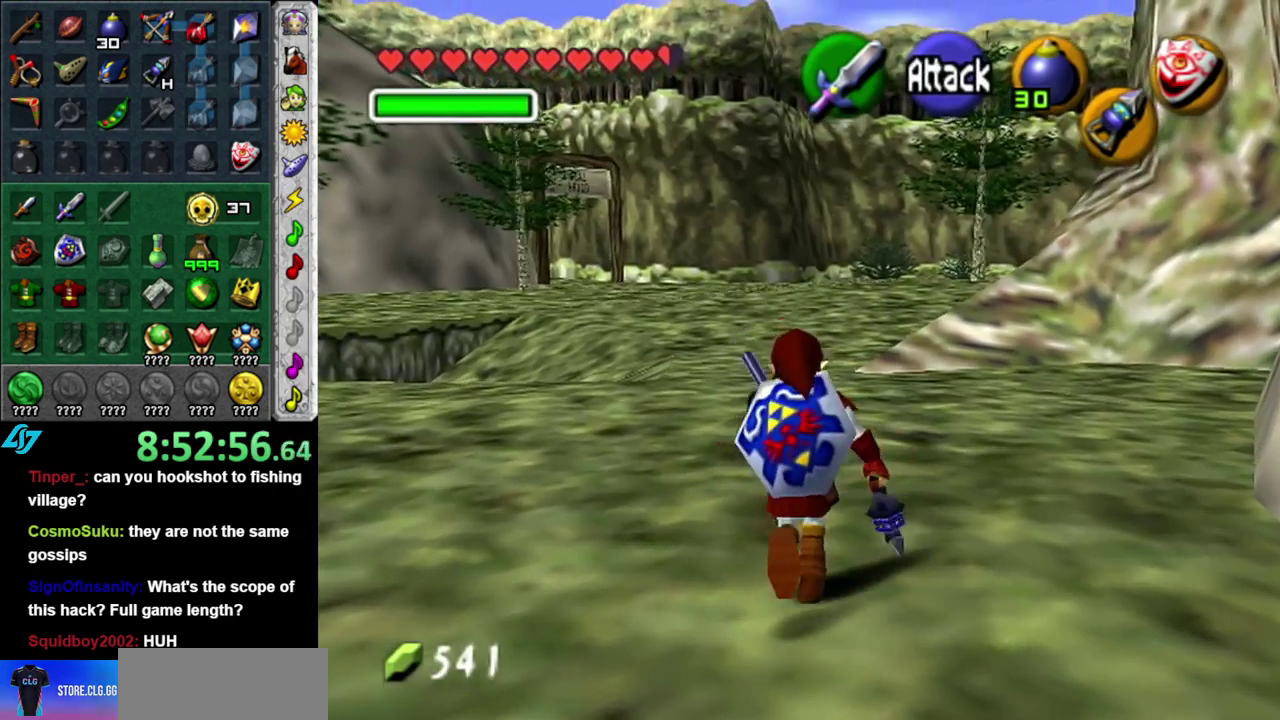
{"buttons": [], "left_stick": "up", "right_stick": "center", "events": []}
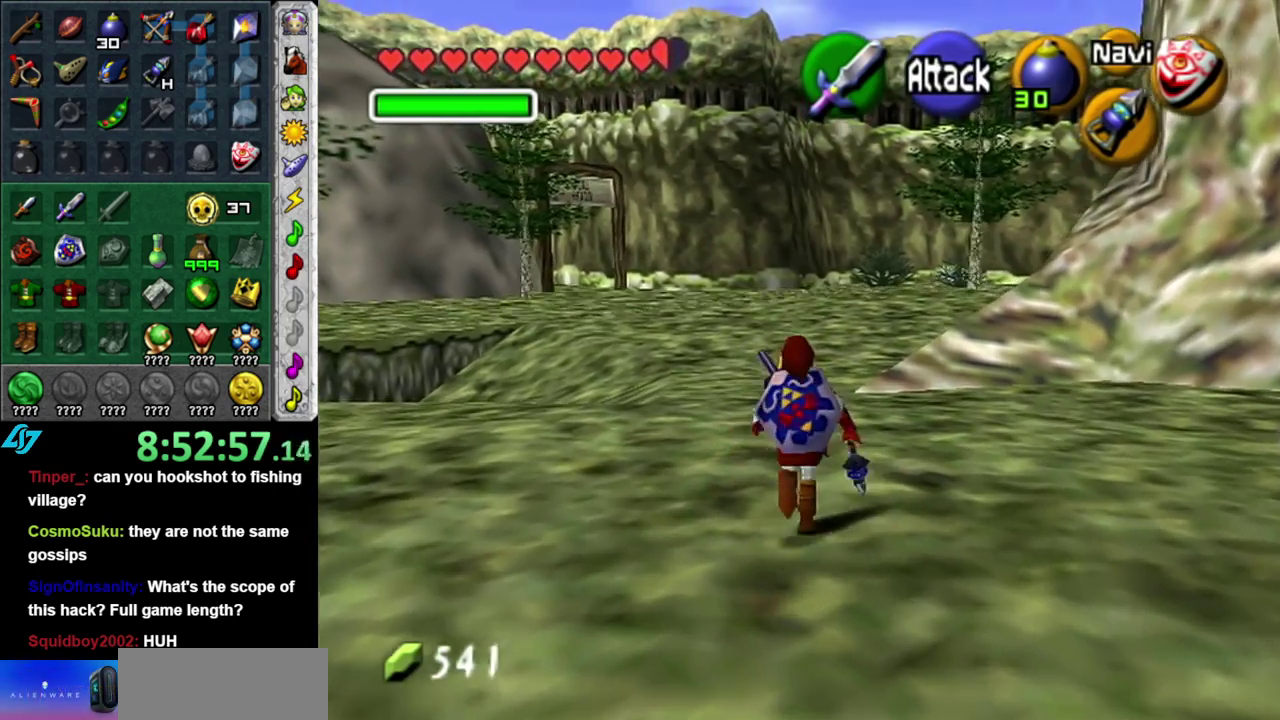
{"buttons": [], "left_stick": "up", "right_stick": "center", "events": []}
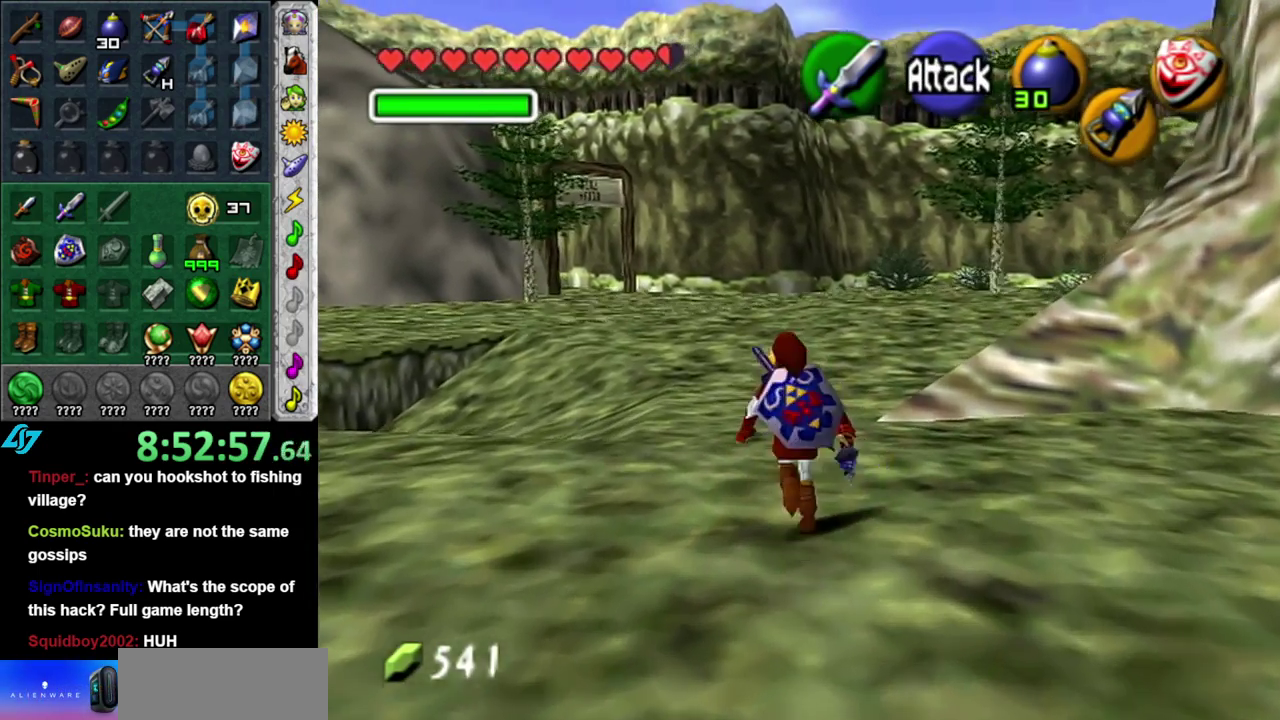
{"buttons": [], "left_stick": "up", "right_stick": "center", "events": []}
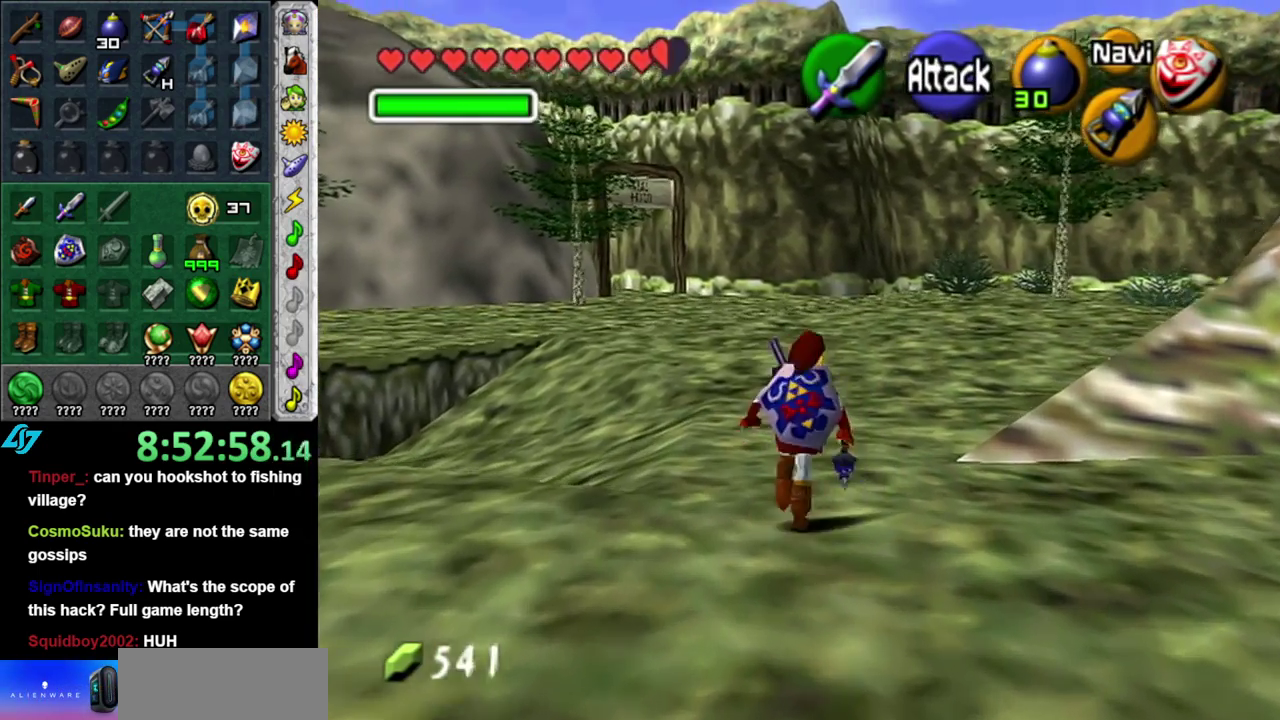
{"buttons": [], "left_stick": "up", "right_stick": "center", "events": []}
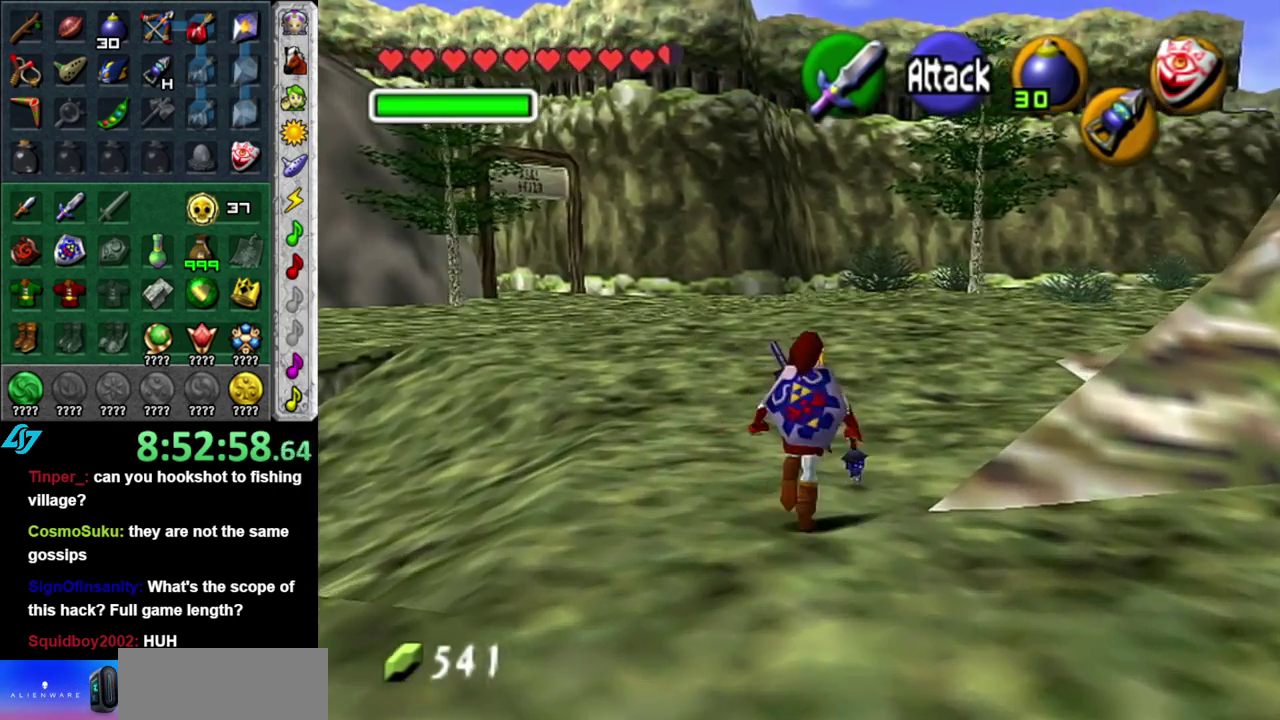
{"buttons": [], "left_stick": "up", "right_stick": "center", "events": []}
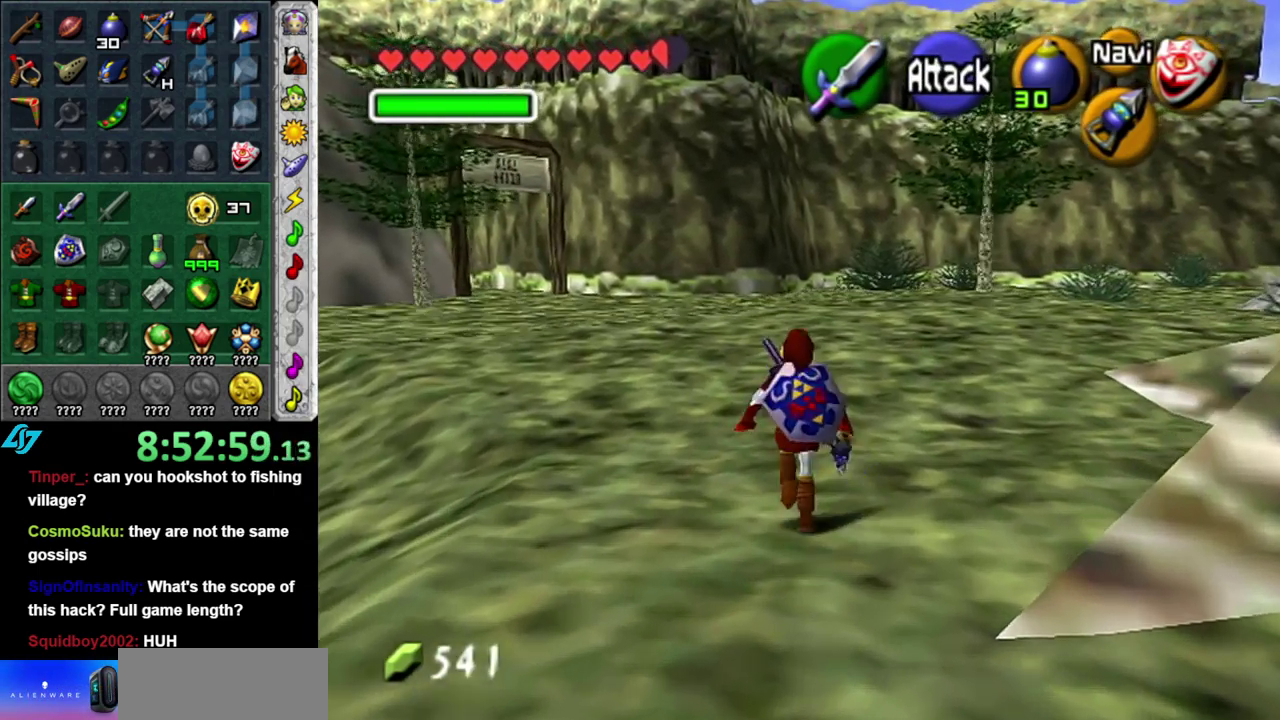
{"buttons": ["L1"], "left_stick": "center", "right_stick": "center", "events": [[200, "left_stick", "up-right"], [333, "L1", "down"], [400, "left_stick", "center"]]}
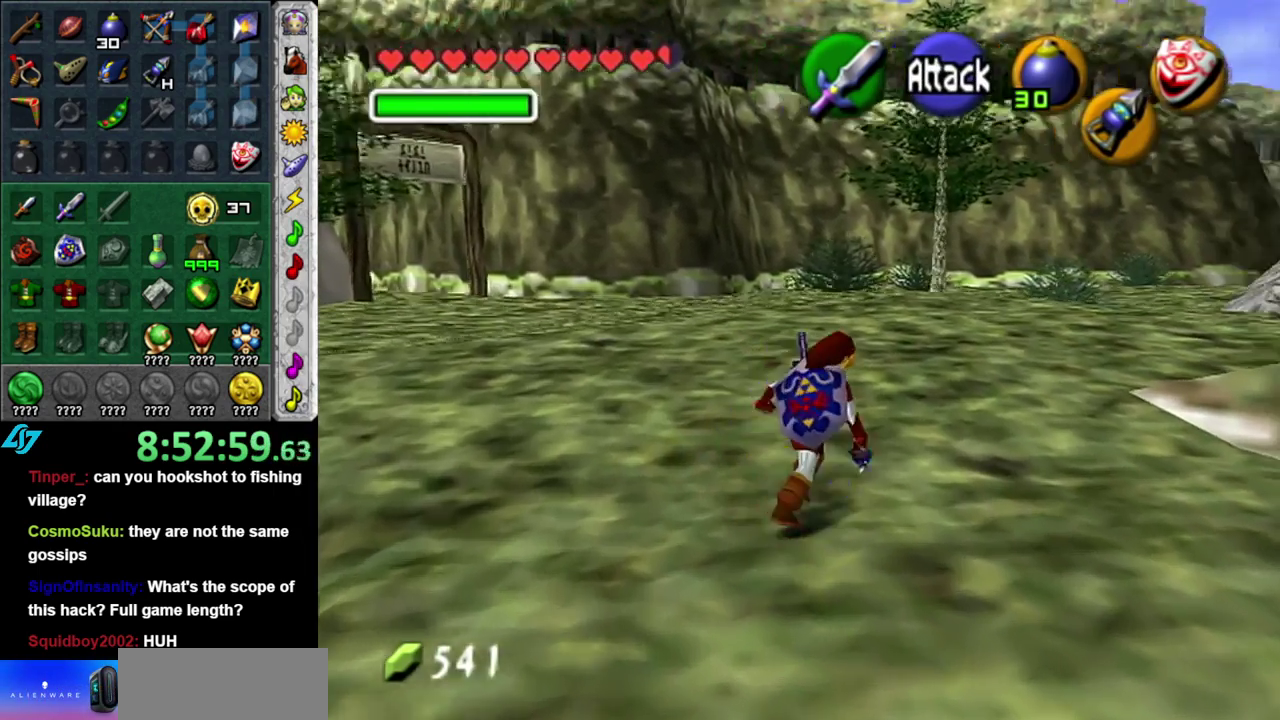
{"buttons": [], "left_stick": "up-left", "right_stick": "center", "events": [[83, "L1", "up"], [200, "left_stick", "up-left"]]}
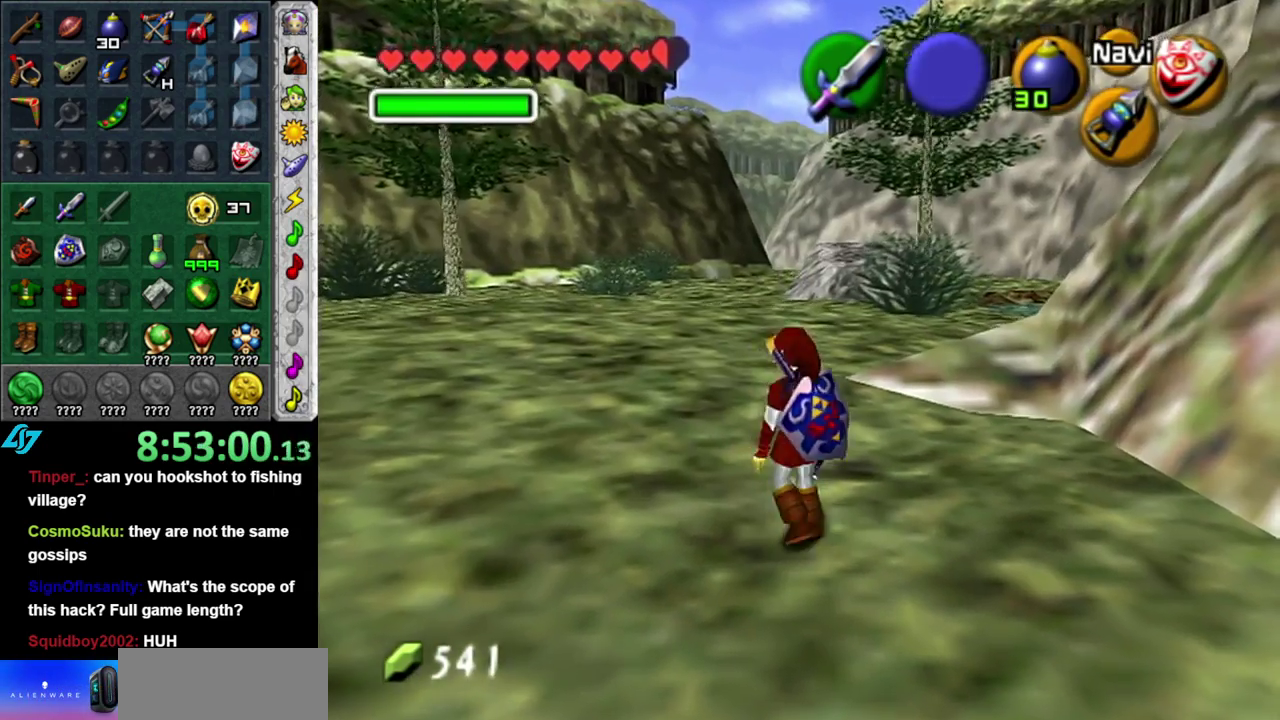
{"buttons": [], "left_stick": "up-left", "right_stick": "center", "events": [[83, "left_stick", "left"], [200, "left_stick", "up-left"]]}
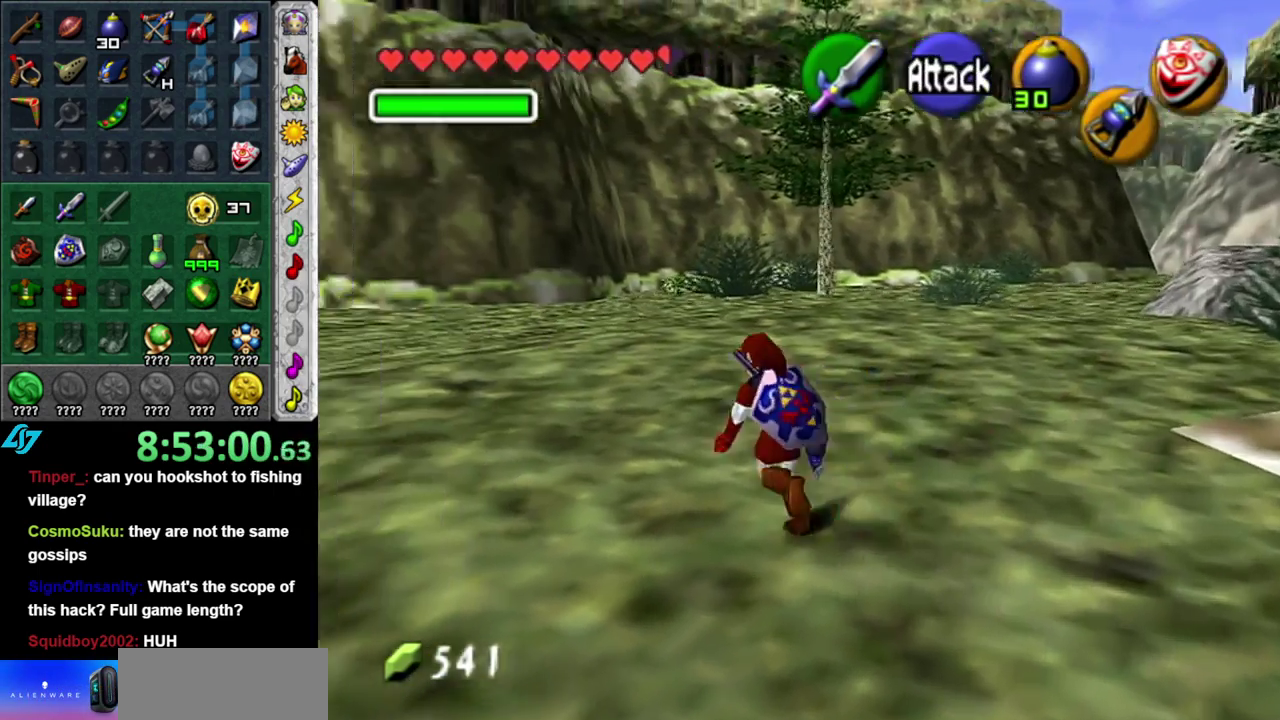
{"buttons": [], "left_stick": "up-right", "right_stick": "center", "events": [[433, "left_stick", "up-right"]]}
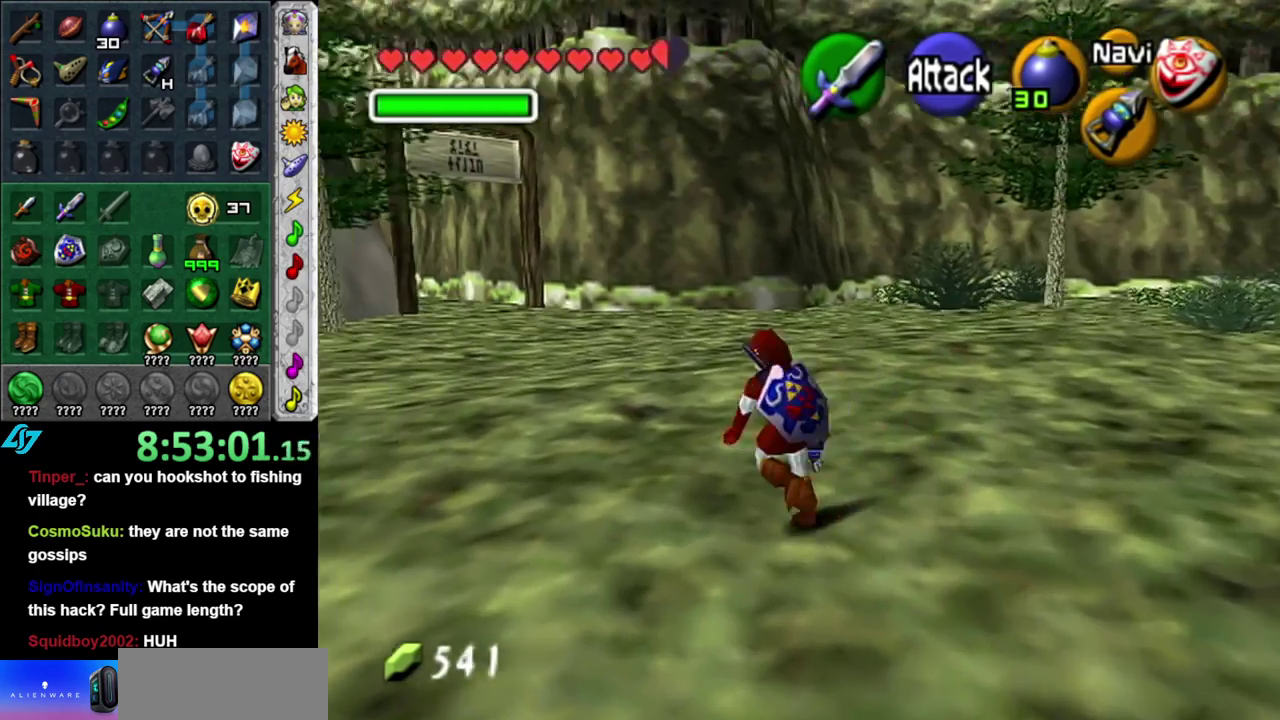
{"buttons": [], "left_stick": "center", "right_stick": "center", "events": [[300, "Z", "down"], [400, "Z", "up"], [417, "left_stick", "center"]]}
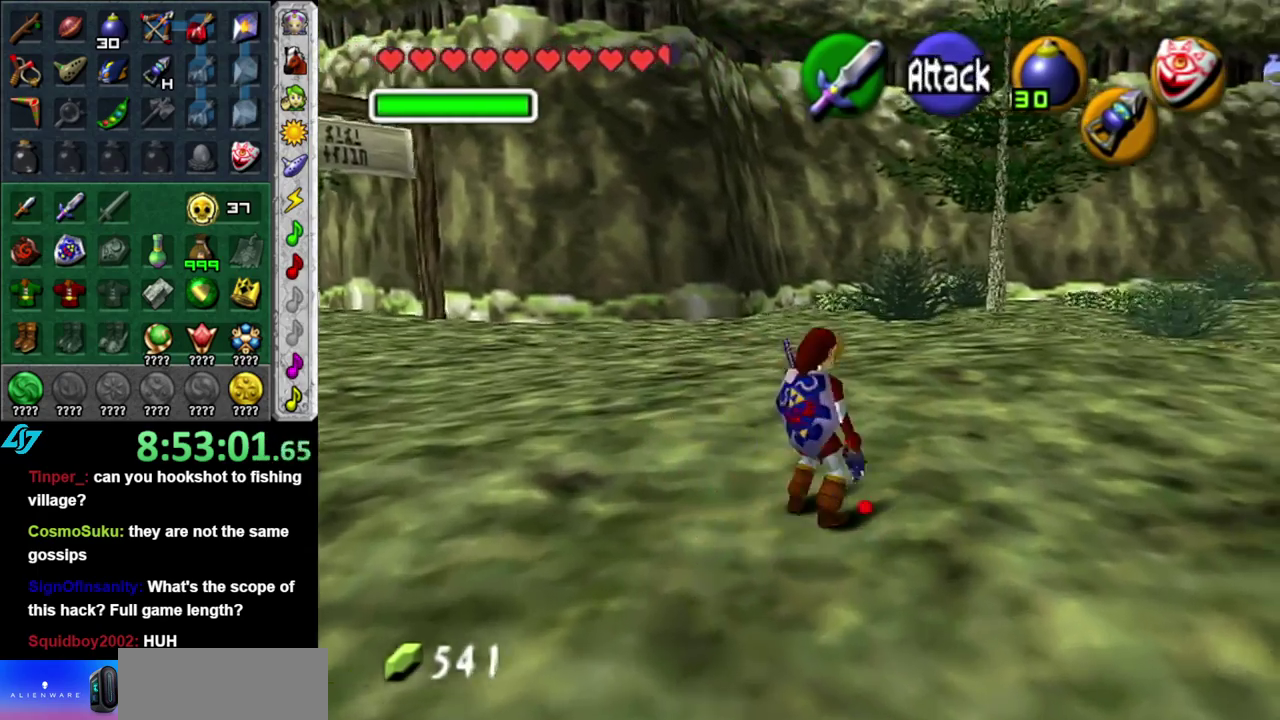
{"buttons": [], "left_stick": "down-right", "right_stick": "center", "events": [[367, "left_stick", "down-right"]]}
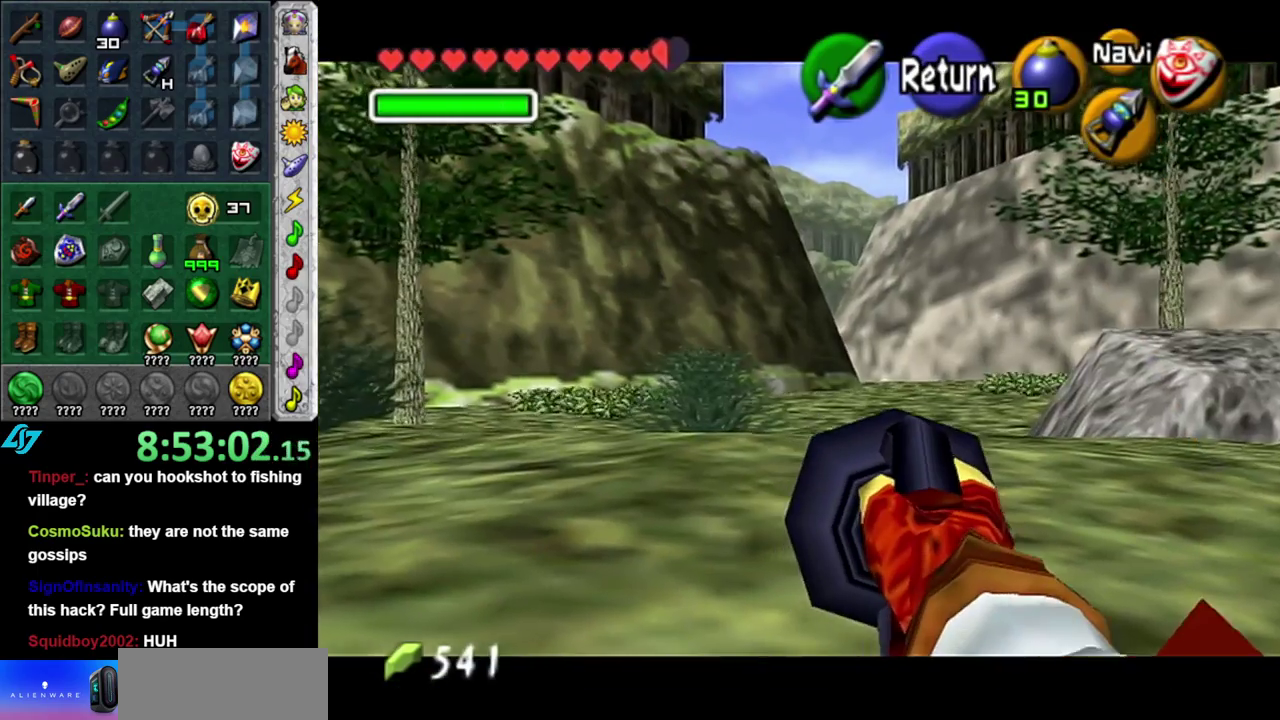
{"buttons": [], "left_stick": "center", "right_stick": "center", "events": [[50, "left_stick", "center"]]}
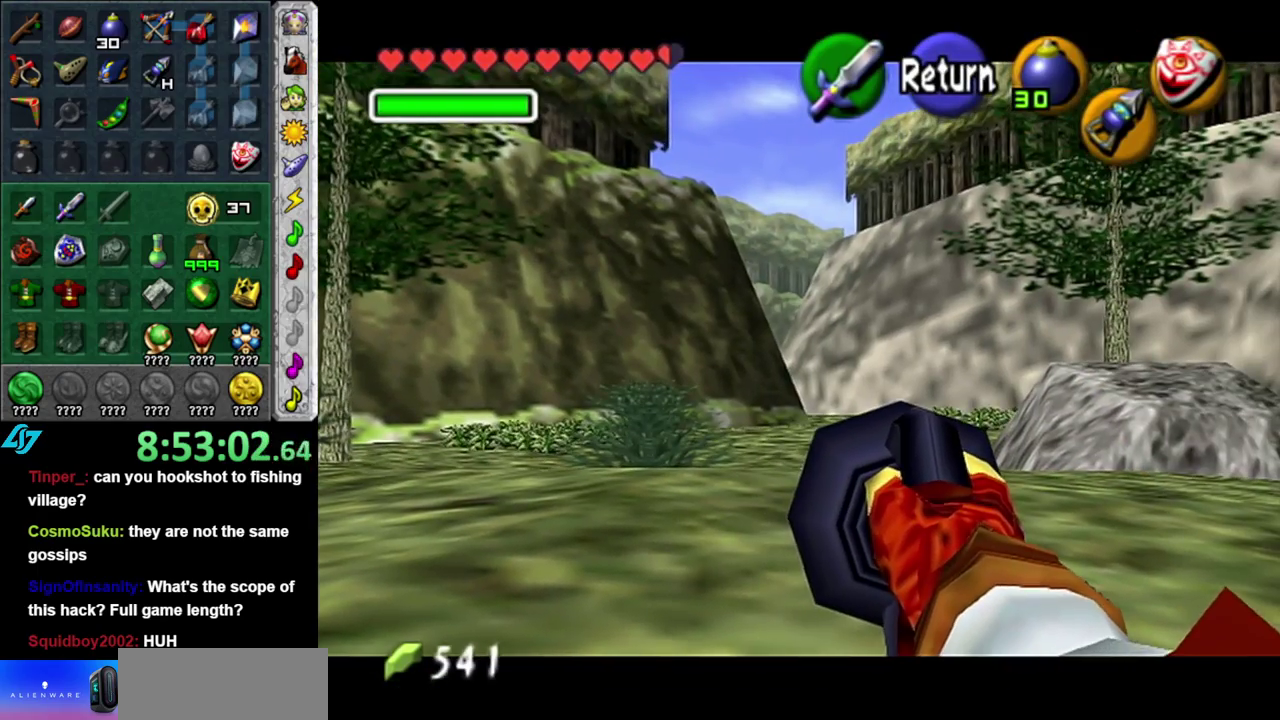
{"buttons": [], "left_stick": "up", "right_stick": "center", "events": [[300, "A", "down"], [400, "A", "up"], [417, "left_stick", "up"]]}
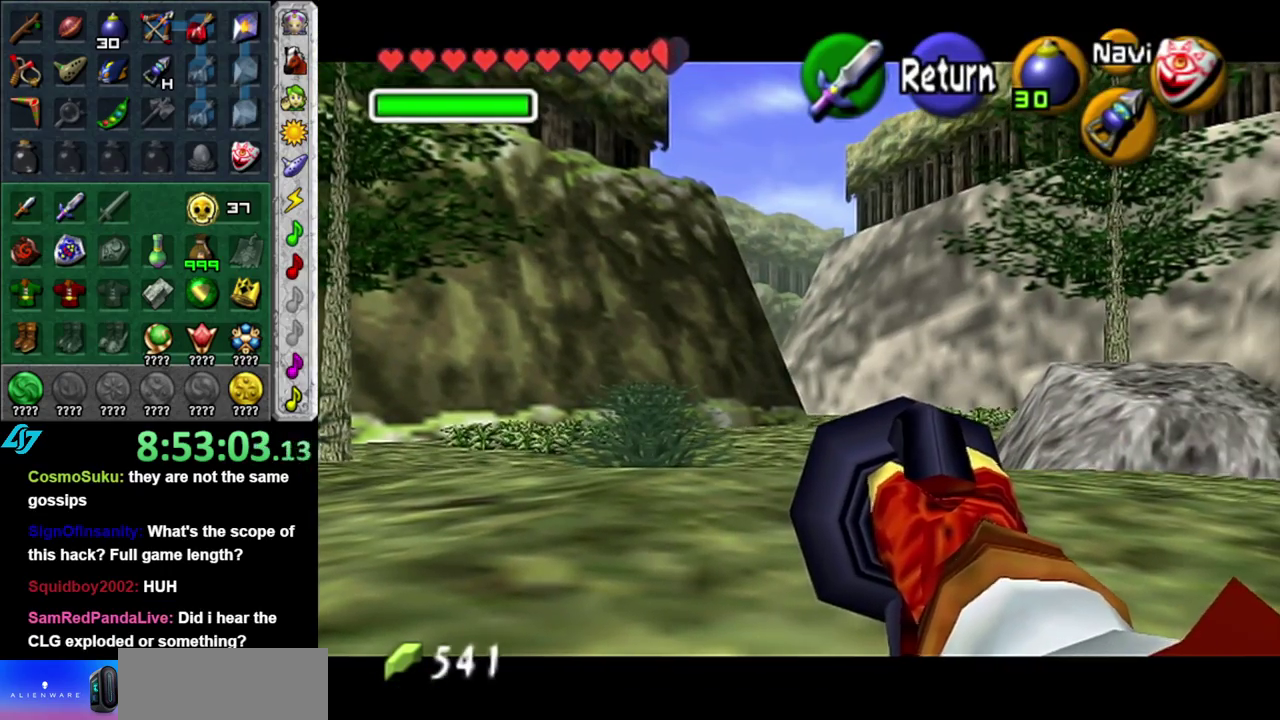
{"buttons": [], "left_stick": "up", "right_stick": "center", "events": [[233, "left_stick", "up-right"], [367, "left_stick", "up"]]}
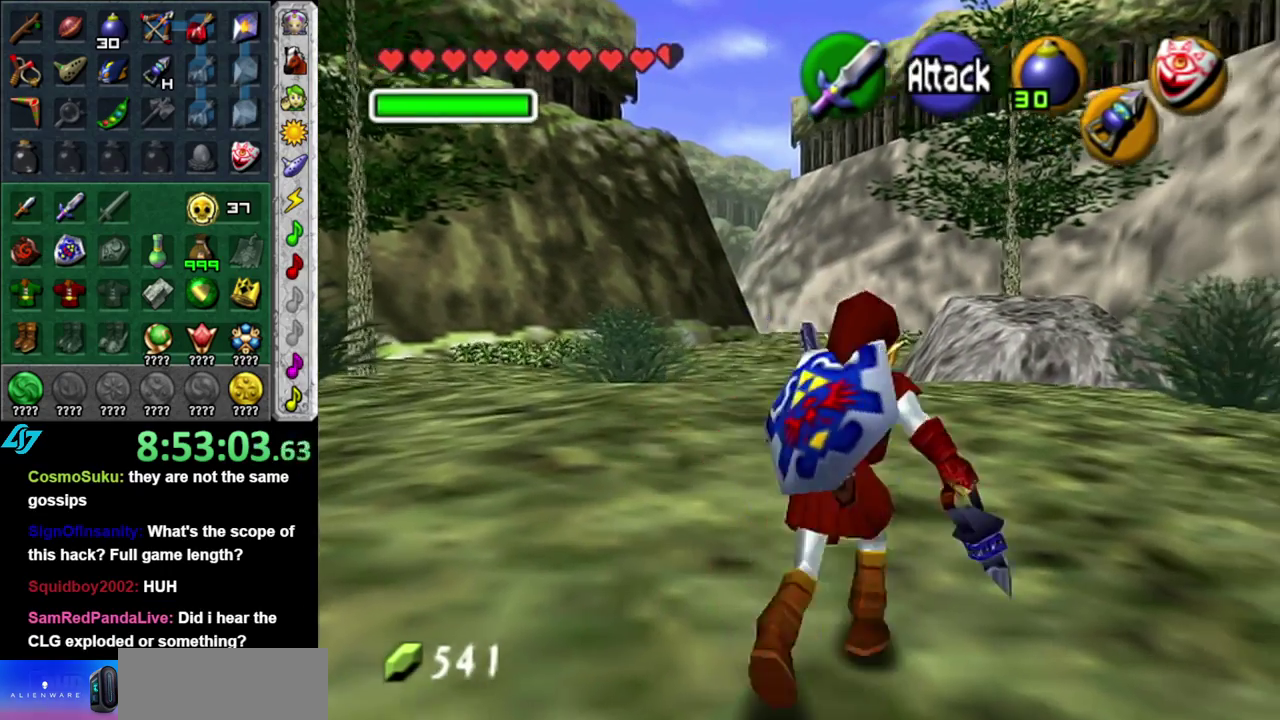
{"buttons": [], "left_stick": "up", "right_stick": "center", "events": [[150, "A", "down"], [267, "A", "up"], [333, "A", "down"], [483, "A", "up"]]}
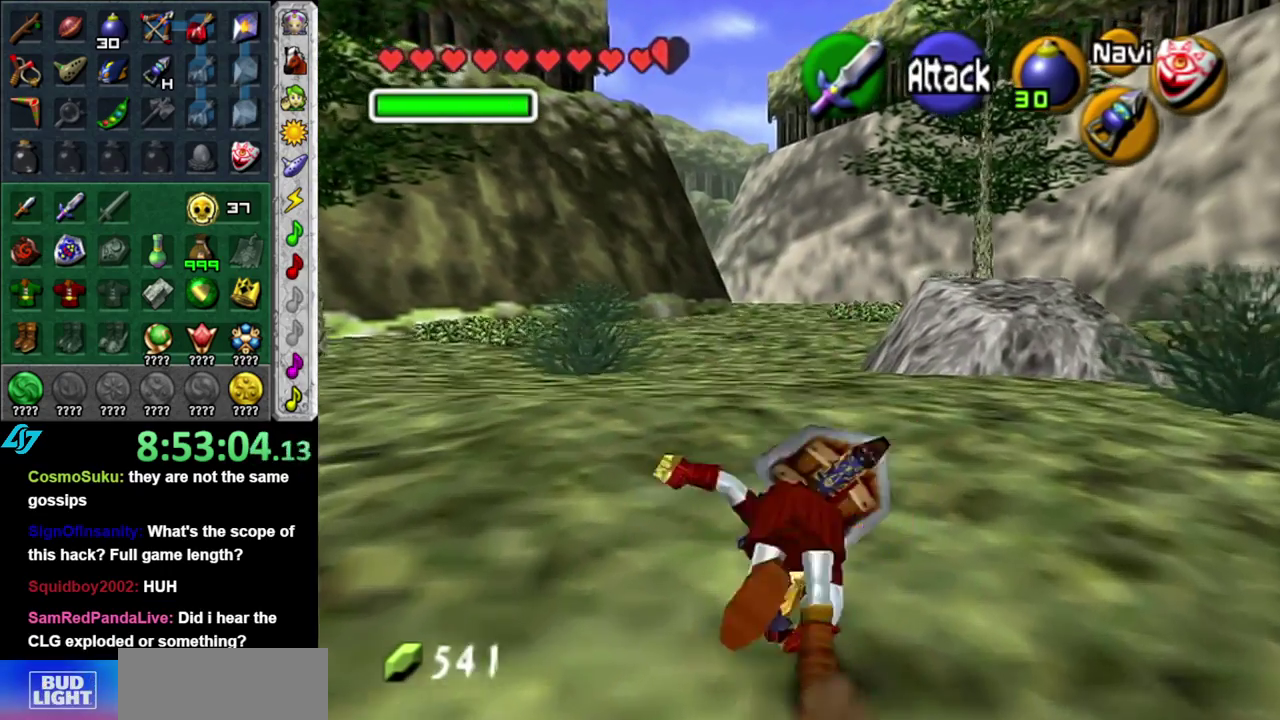
{"buttons": [], "left_stick": "up", "right_stick": "center", "events": []}
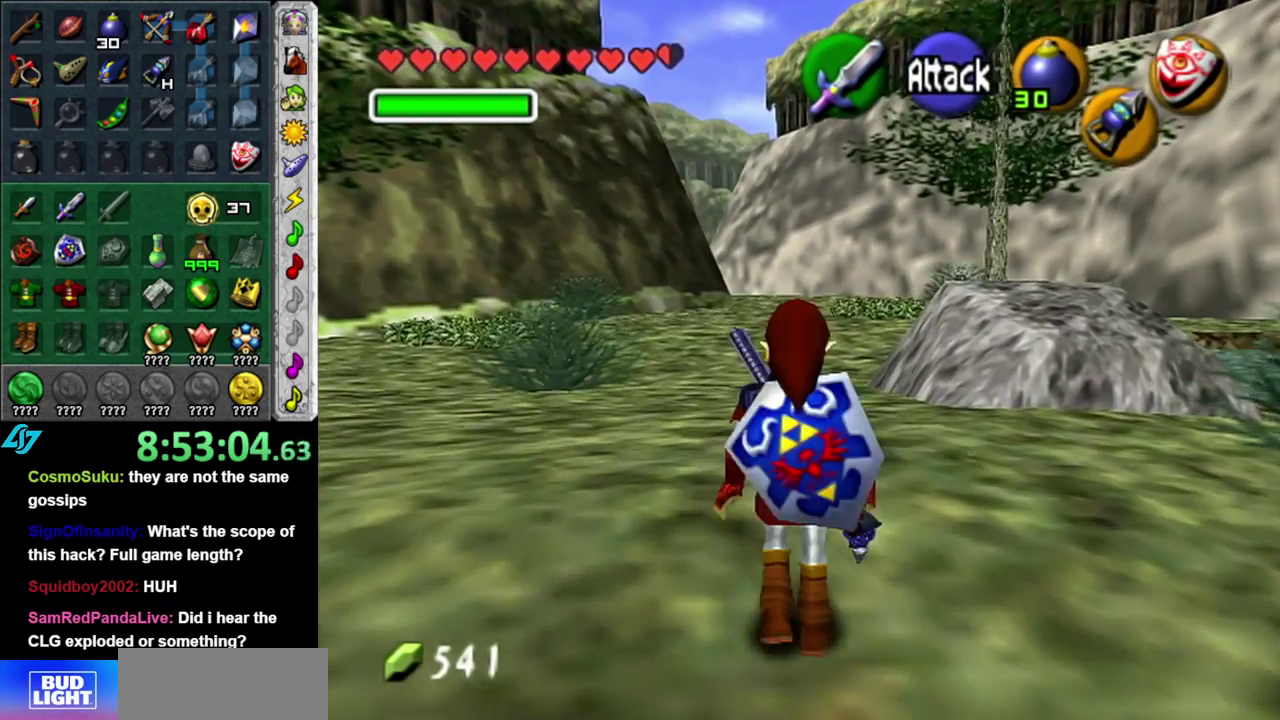
{"buttons": [], "left_stick": "up", "right_stick": "center", "events": [[117, "left_stick", "center"], [400, "left_stick", "up"]]}
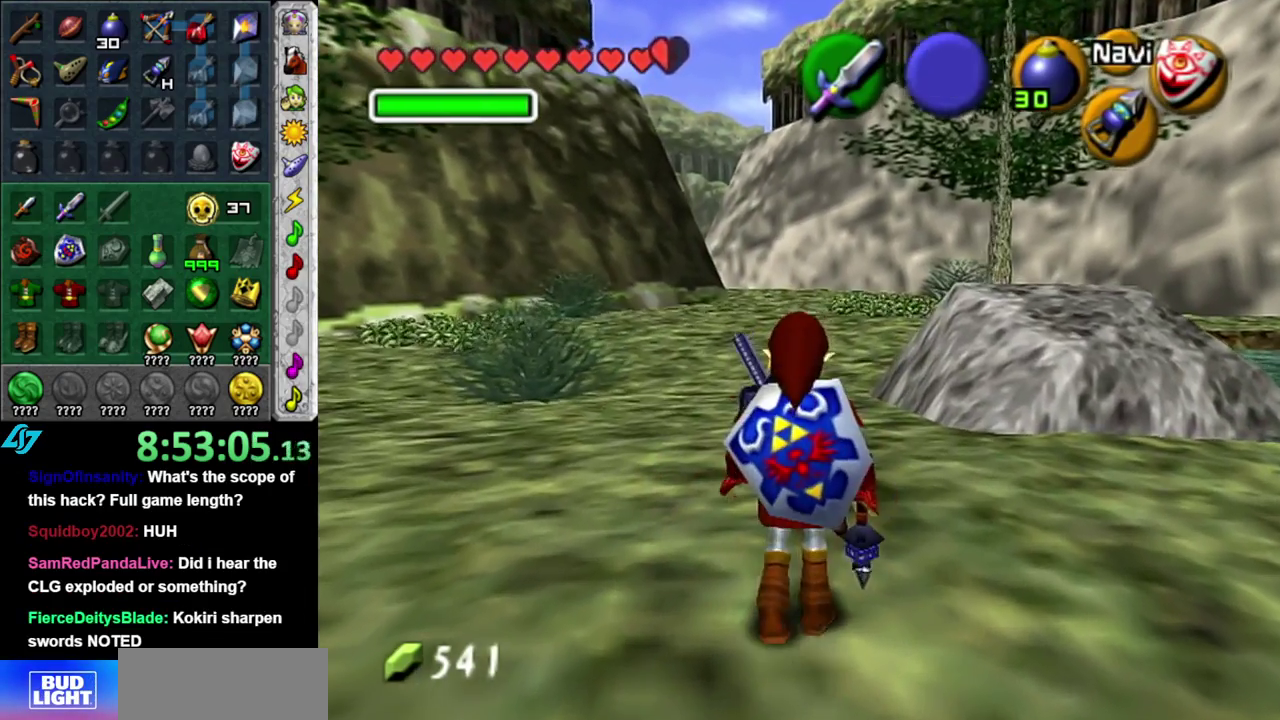
{"buttons": [], "left_stick": "up", "right_stick": "center", "events": [[200, "A", "down"], [433, "A", "up"]]}
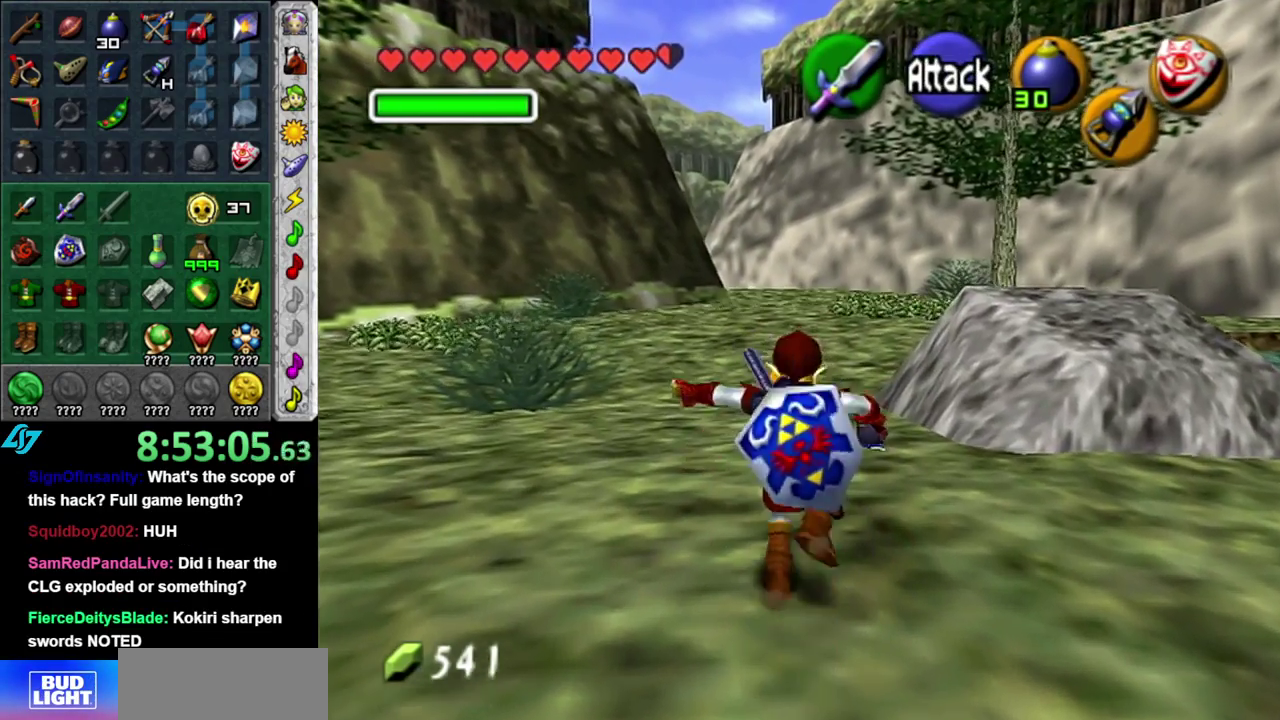
{"buttons": [], "left_stick": "center", "right_stick": "center", "events": [[17, "left_stick", "center"]]}
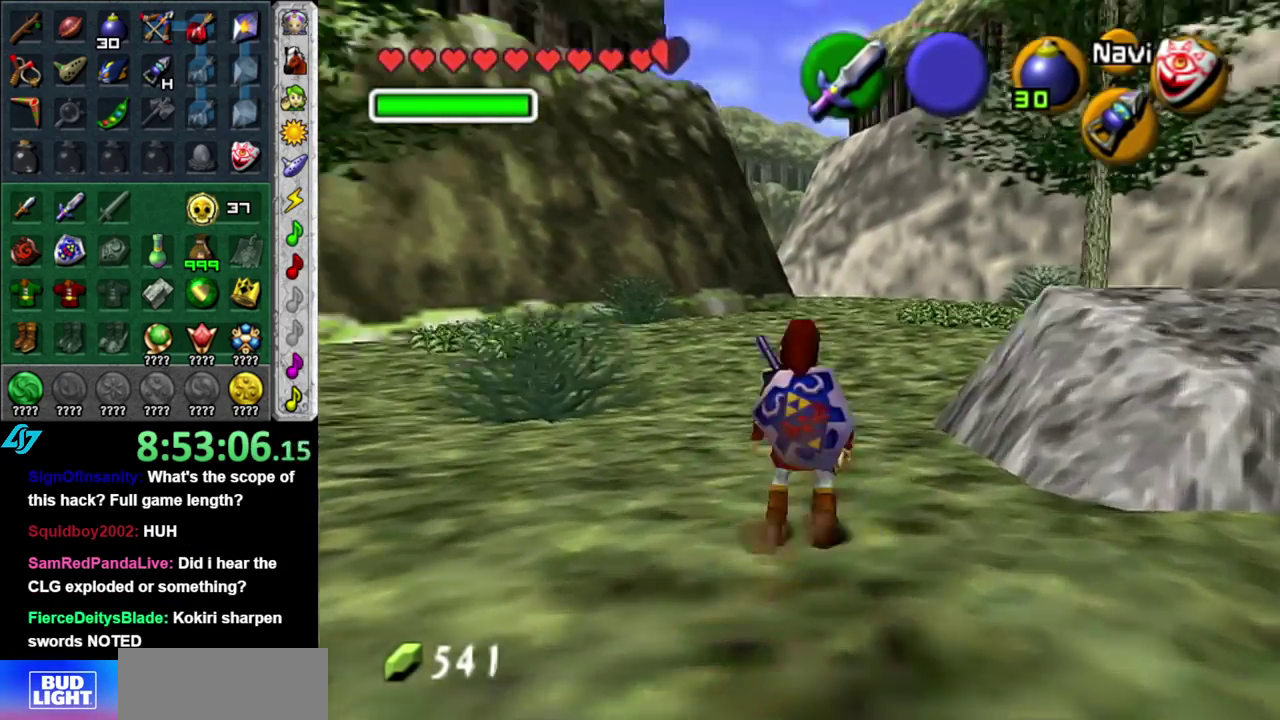
{"buttons": [], "left_stick": "center", "right_stick": "center", "events": []}
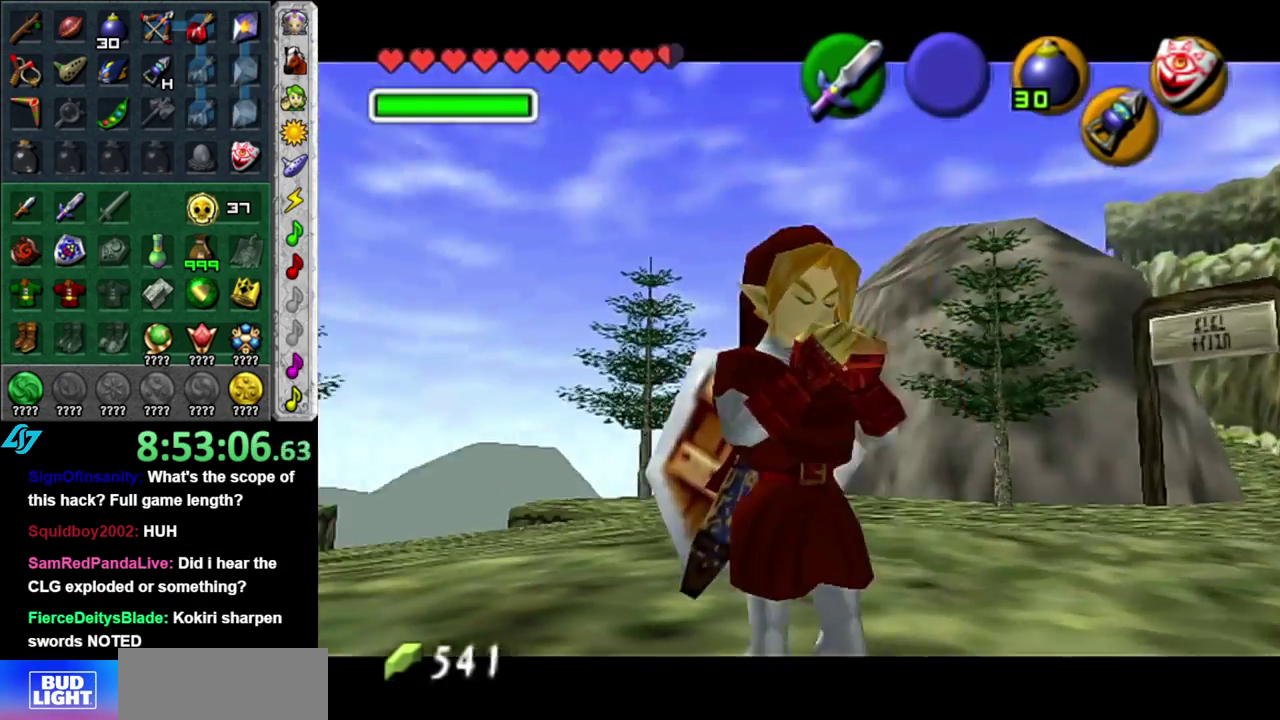
{"buttons": ["Z"], "left_stick": "center", "right_stick": "center", "events": [[483, "Z", "down"]]}
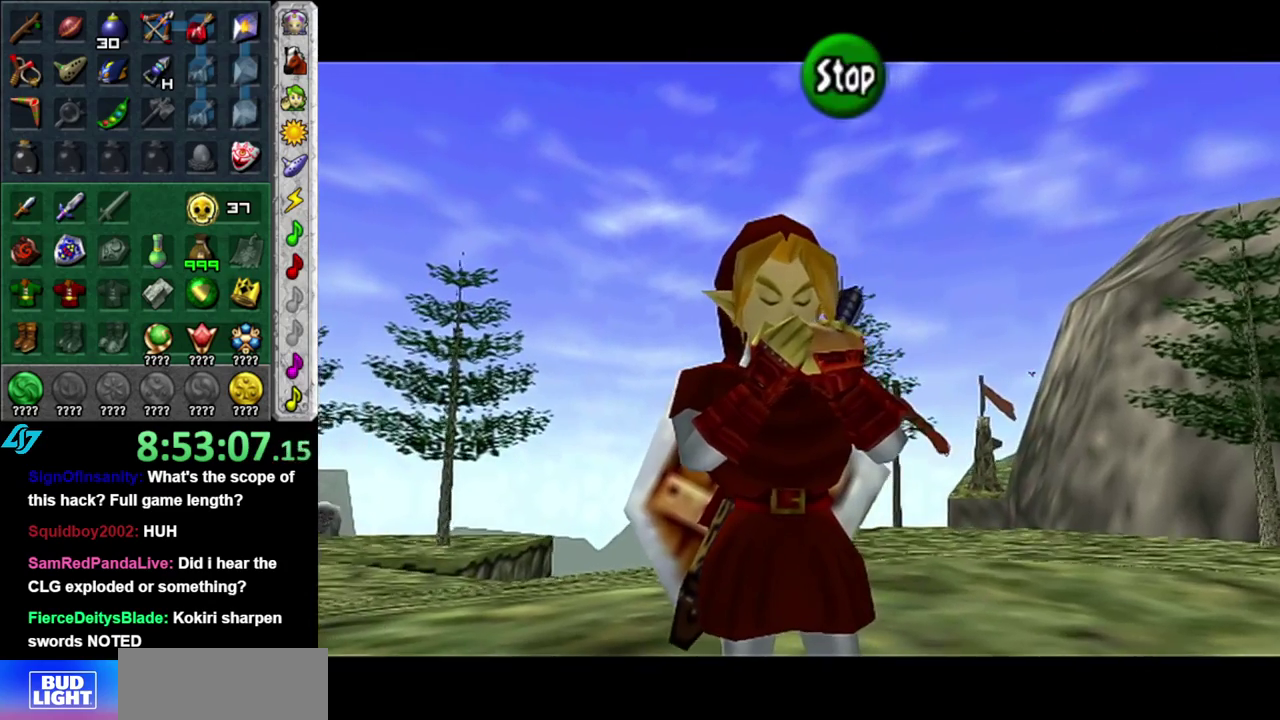
{"buttons": ["Z"], "left_stick": "center", "right_stick": "center", "events": [[183, "Z", "up"], [433, "Z", "down"]]}
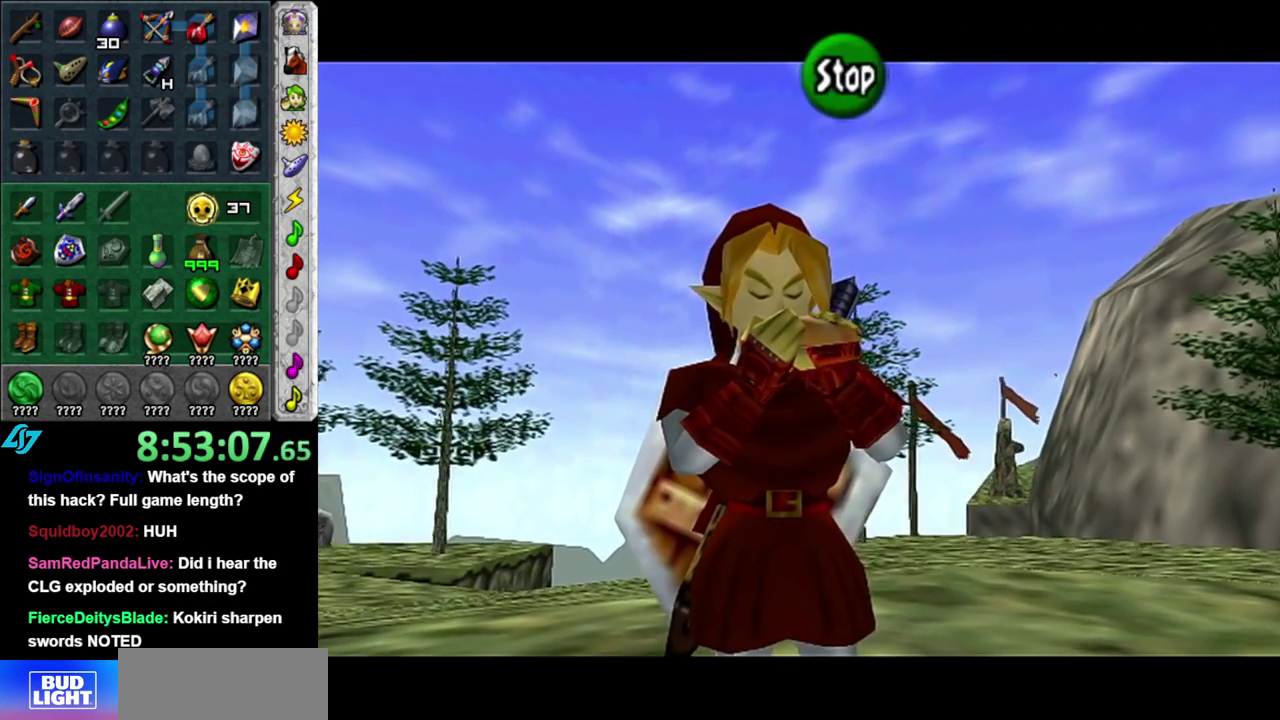
{"buttons": [], "left_stick": "center", "right_stick": "center", "events": [[183, "Z", "up"]]}